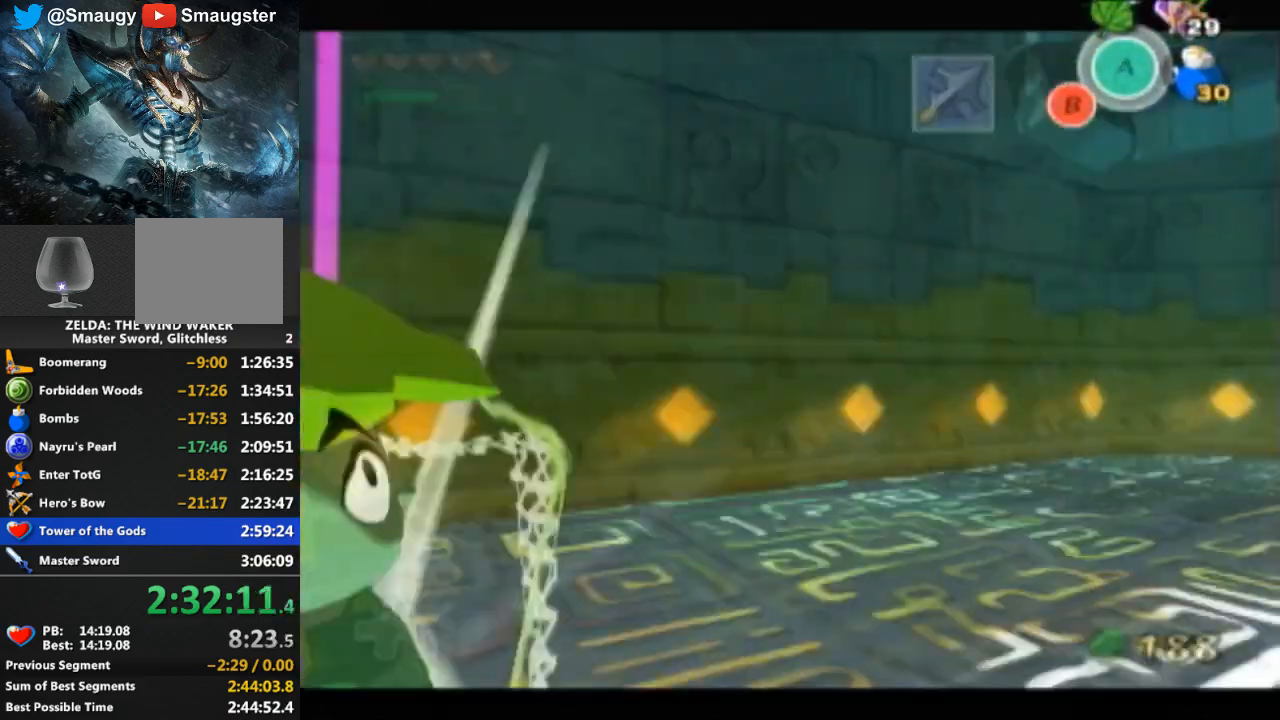
Gameplay with a controller (Nintendo layout); each line is a JSON object with the inputs held at the frame after it. "events" lists button and stick changes between this image and that frame as [ms after this image, input, new state], when the widget could be followed in between. Not read: L3 R3.
{"buttons": [], "left_stick": "center", "right_stick": "left", "events": [[267, "left_stick", "center"], [300, "L1", "up"], [467, "right_stick", "left"]]}
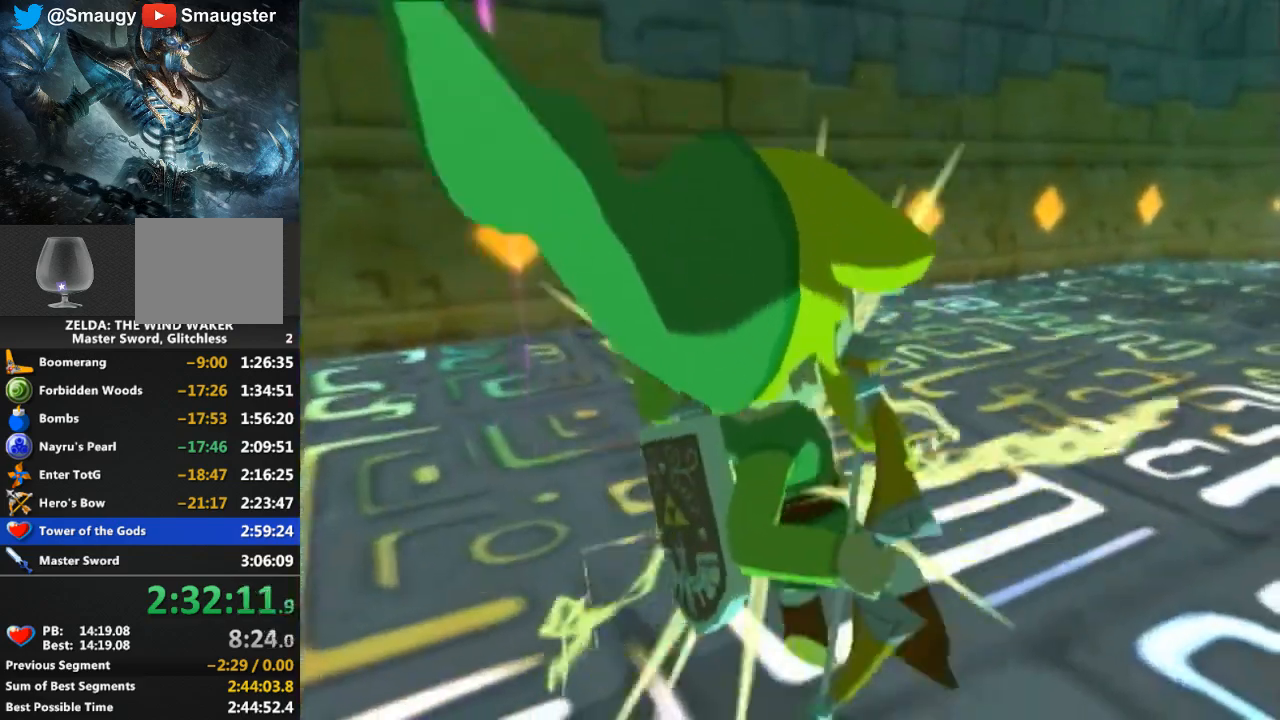
{"buttons": [], "left_stick": "up-right", "right_stick": "center", "events": [[33, "left_stick", "up-right"], [433, "right_stick", "center"]]}
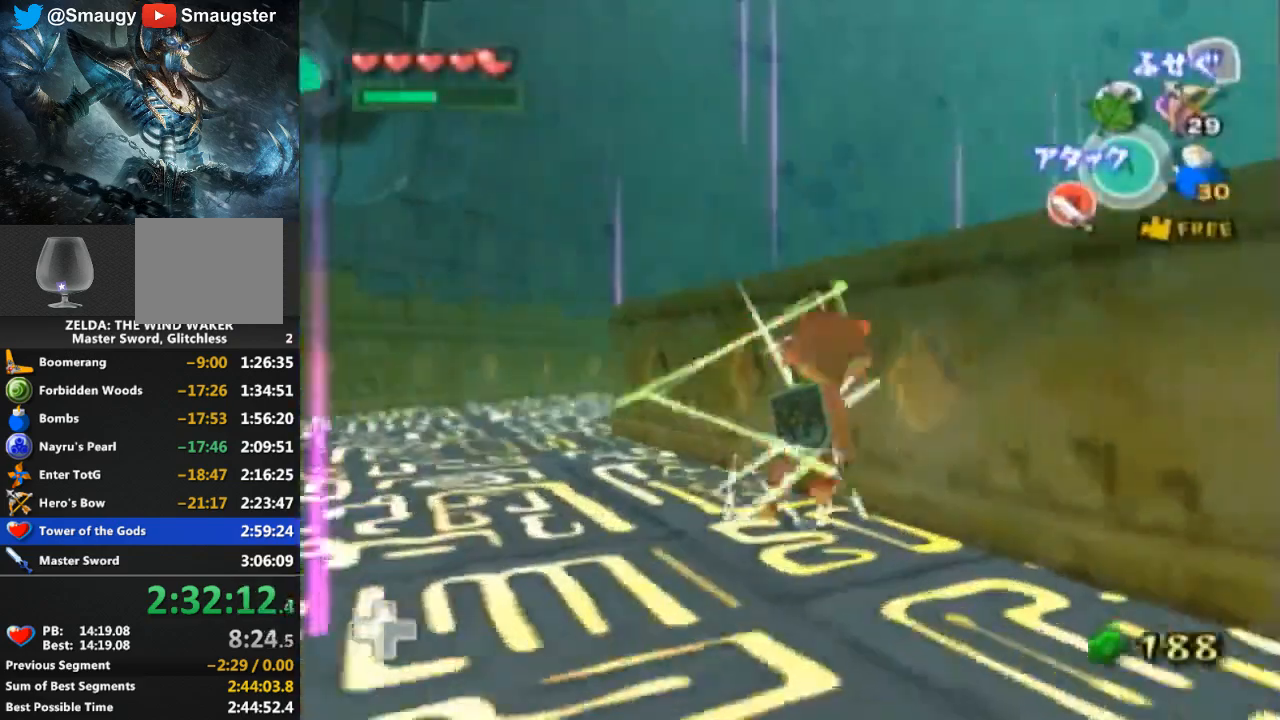
{"buttons": [], "left_stick": "up-right", "right_stick": "center", "events": []}
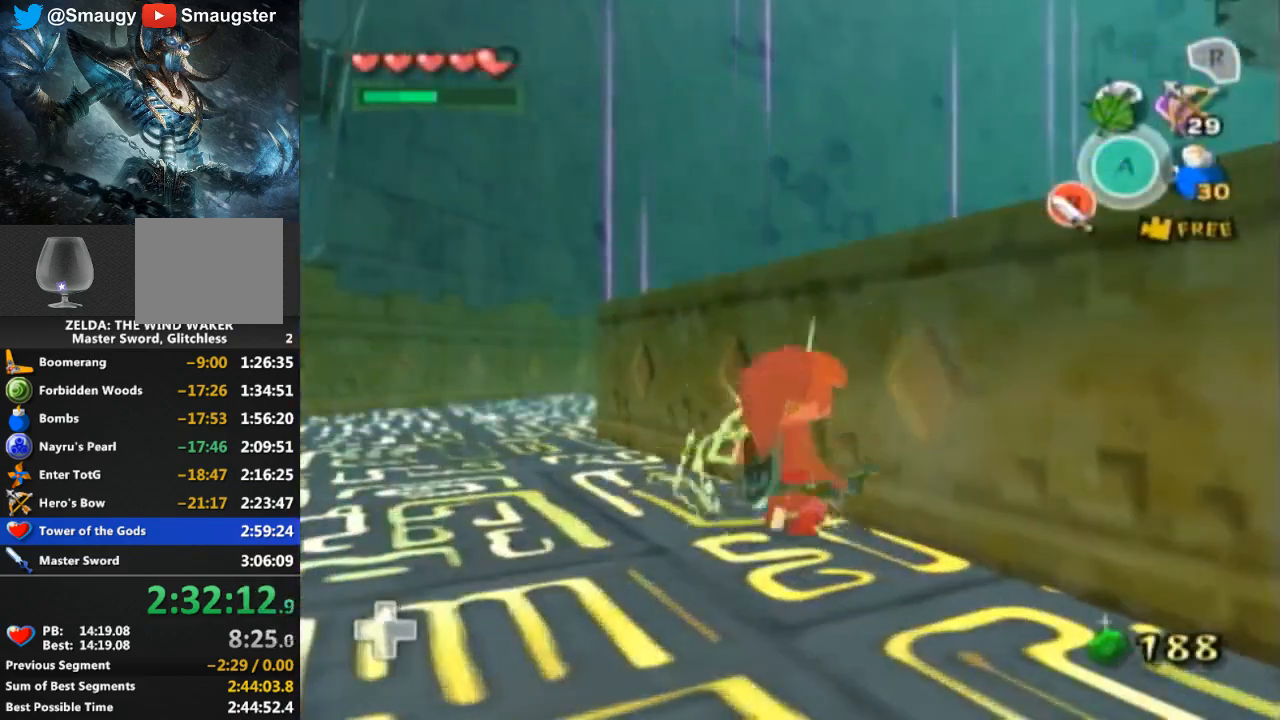
{"buttons": [], "left_stick": "up-right", "right_stick": "center", "events": [[267, "right_stick", "down-right"], [467, "right_stick", "center"]]}
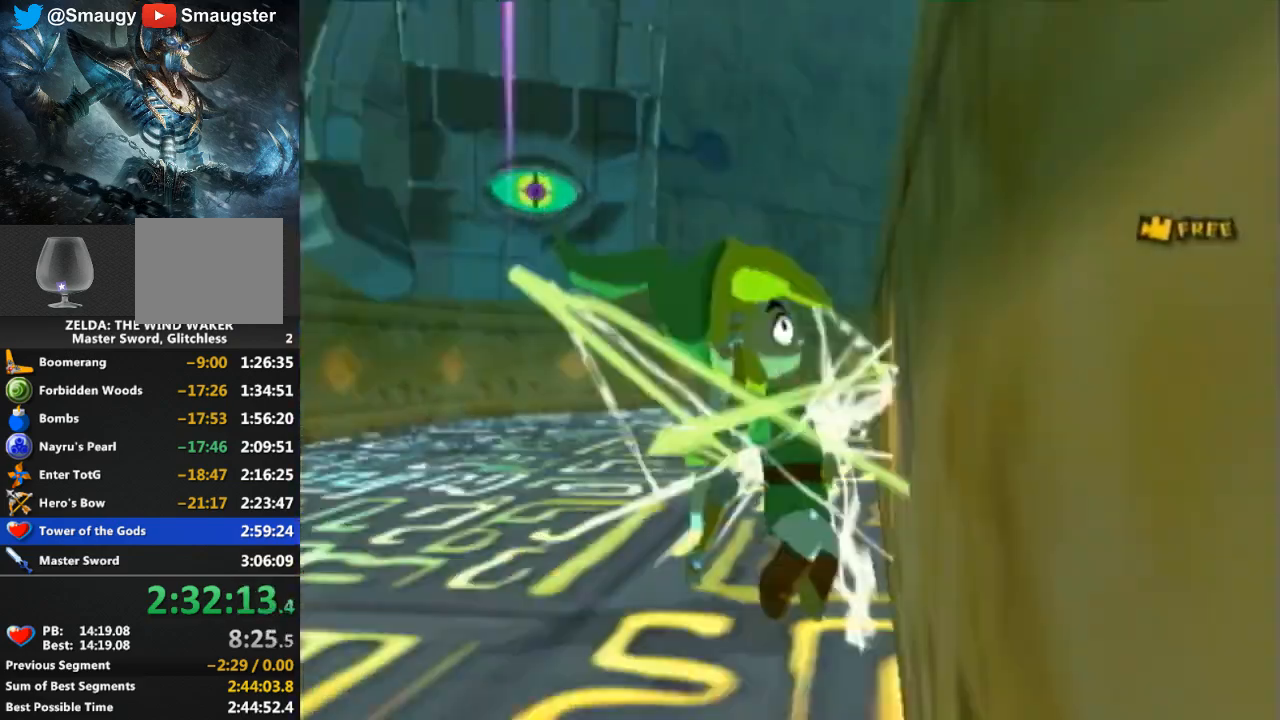
{"buttons": [], "left_stick": "up-right", "right_stick": "center", "events": [[300, "right_stick", "left"], [500, "right_stick", "center"]]}
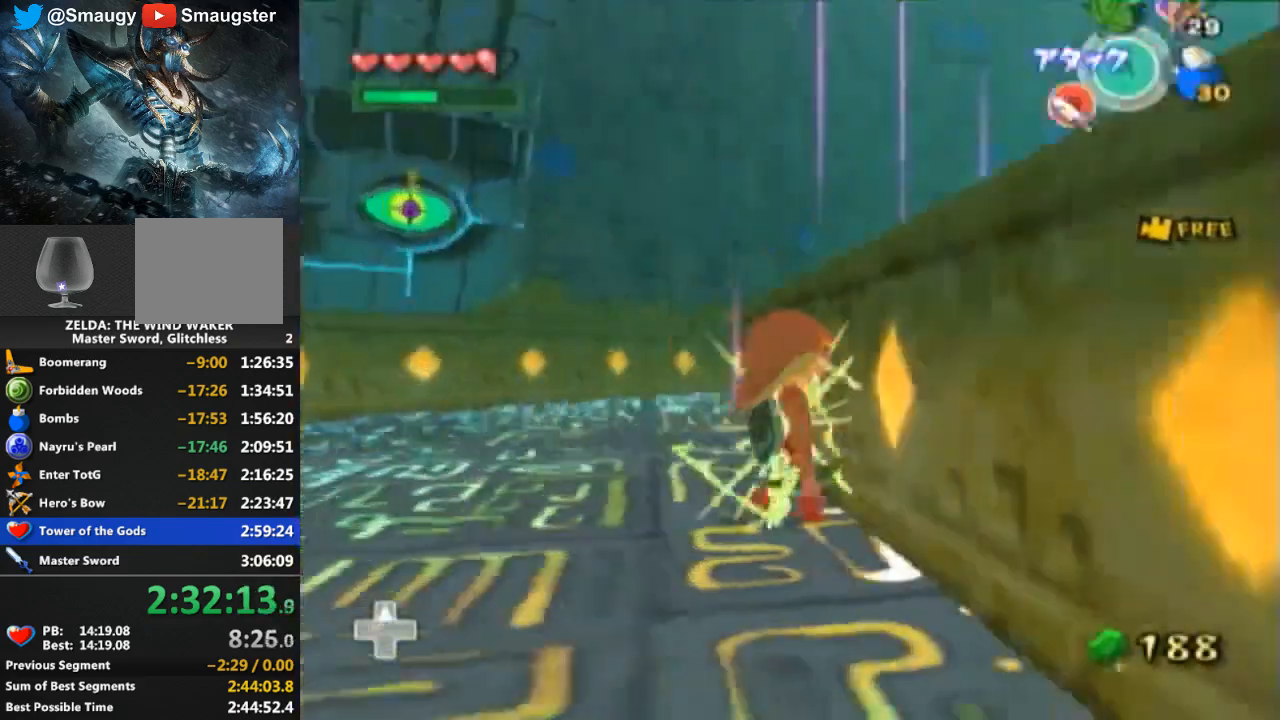
{"buttons": [], "left_stick": "up-right", "right_stick": "center", "events": []}
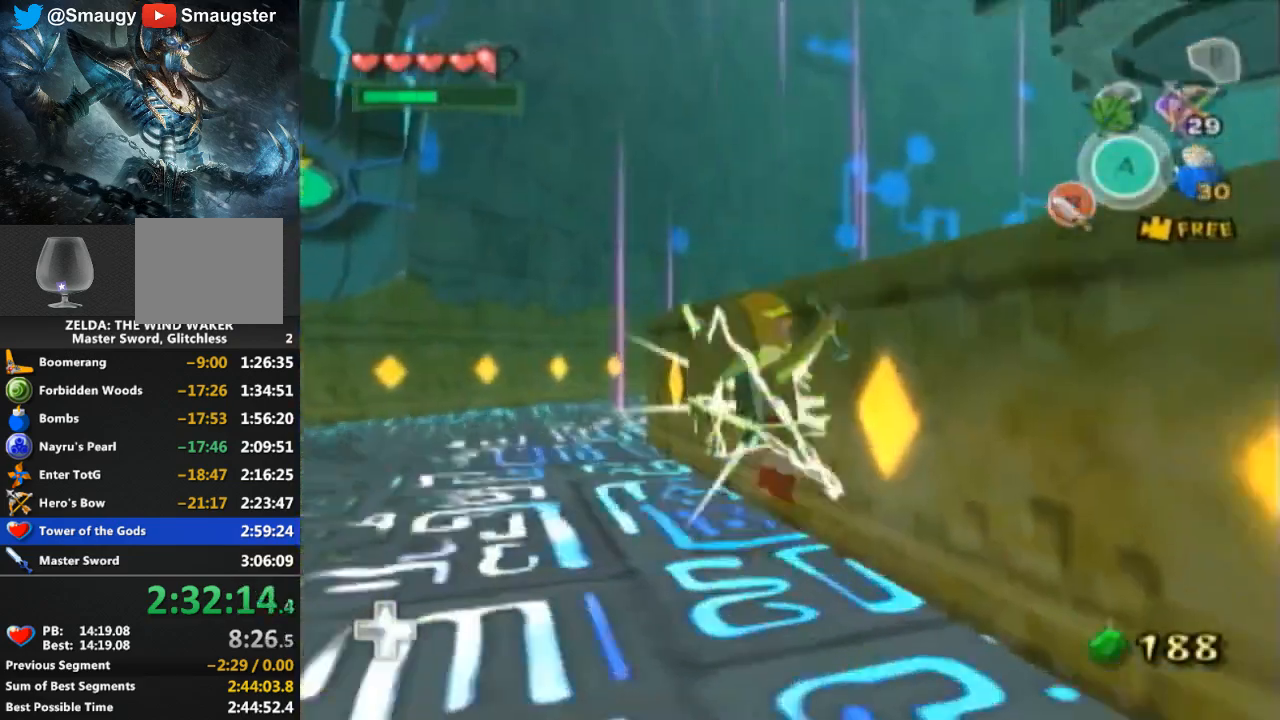
{"buttons": [], "left_stick": "right", "right_stick": "down-right", "events": [[367, "right_stick", "down-right"], [433, "left_stick", "right"]]}
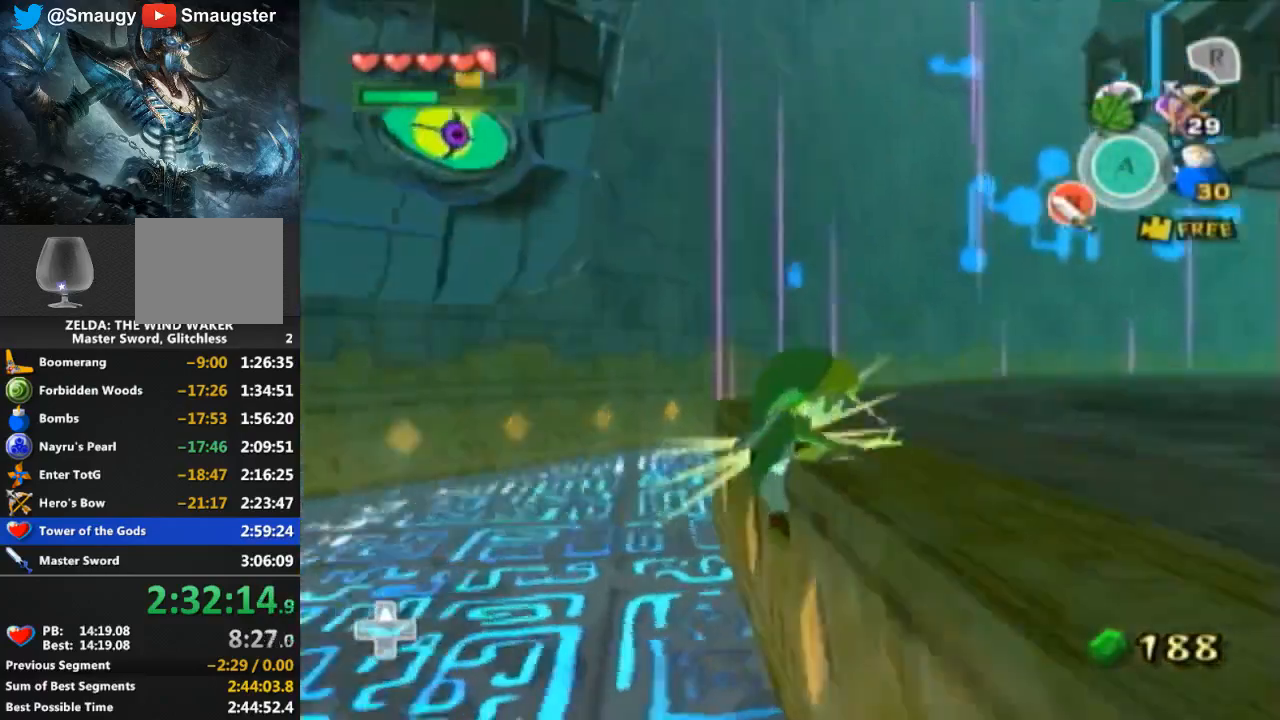
{"buttons": [], "left_stick": "down-right", "right_stick": "center", "events": [[67, "right_stick", "center"], [100, "left_stick", "down-right"]]}
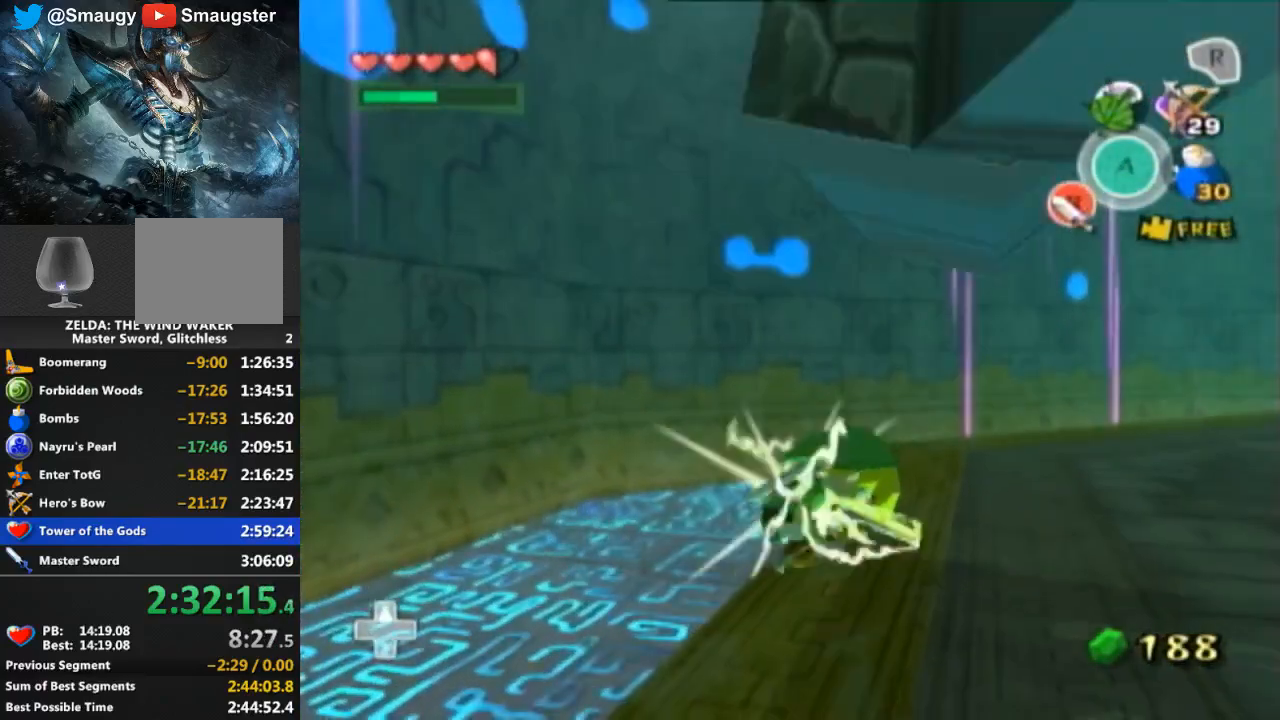
{"buttons": [], "left_stick": "up-right", "right_stick": "left", "events": [[167, "left_stick", "right"], [200, "right_stick", "left"], [300, "left_stick", "up-right"]]}
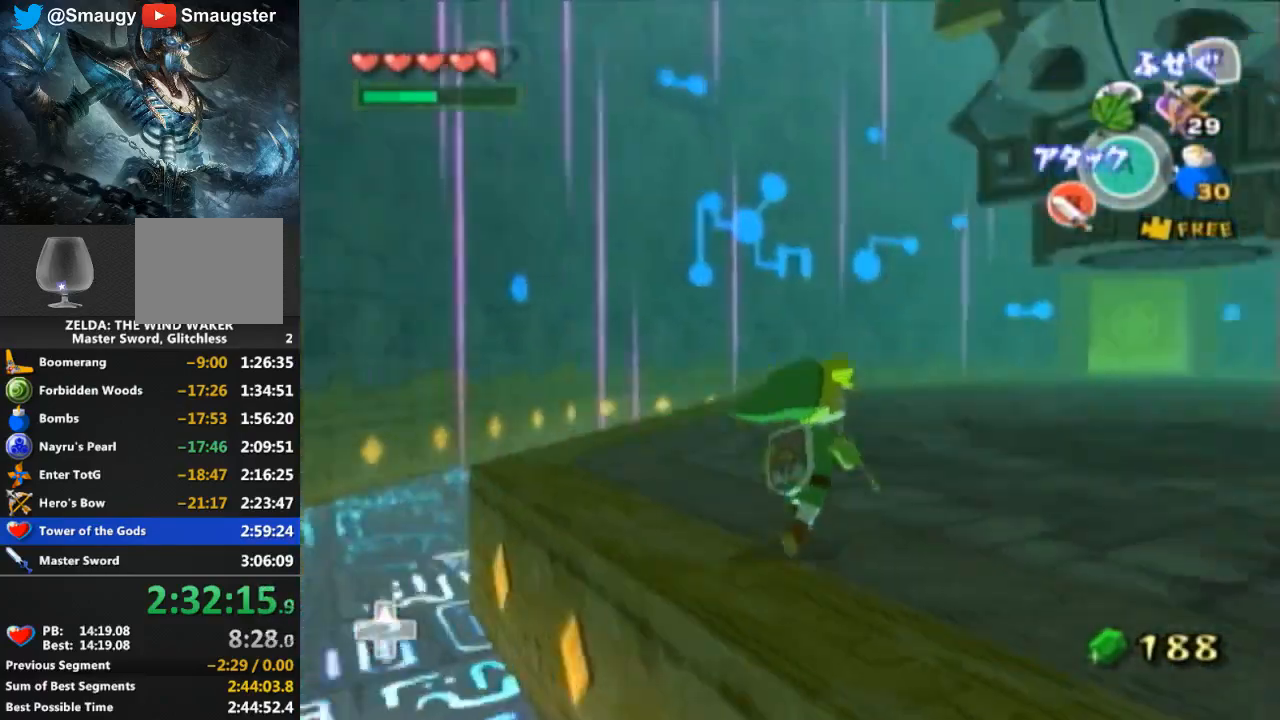
{"buttons": ["L1"], "left_stick": "up", "right_stick": "center", "events": [[200, "right_stick", "center"], [433, "L1", "down"], [467, "left_stick", "up"]]}
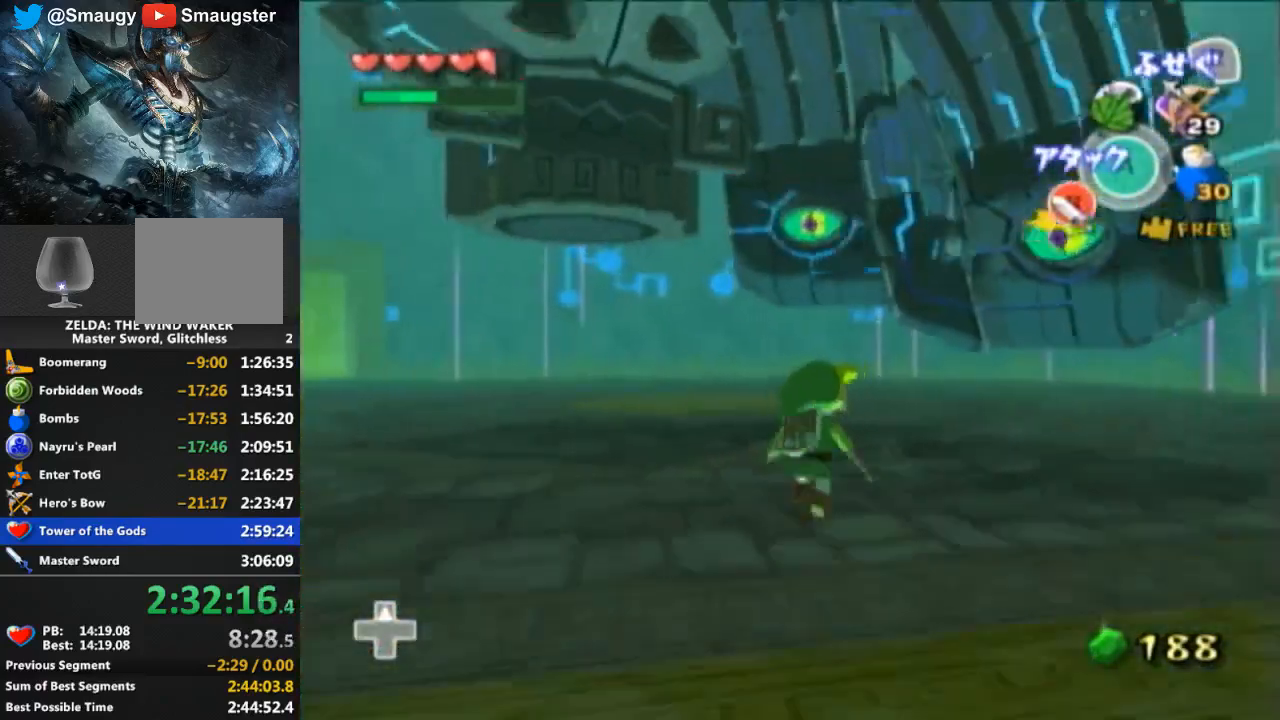
{"buttons": ["L1"], "left_stick": "down", "right_stick": "center", "events": [[233, "left_stick", "up-left"], [333, "left_stick", "down-left"], [433, "left_stick", "down"]]}
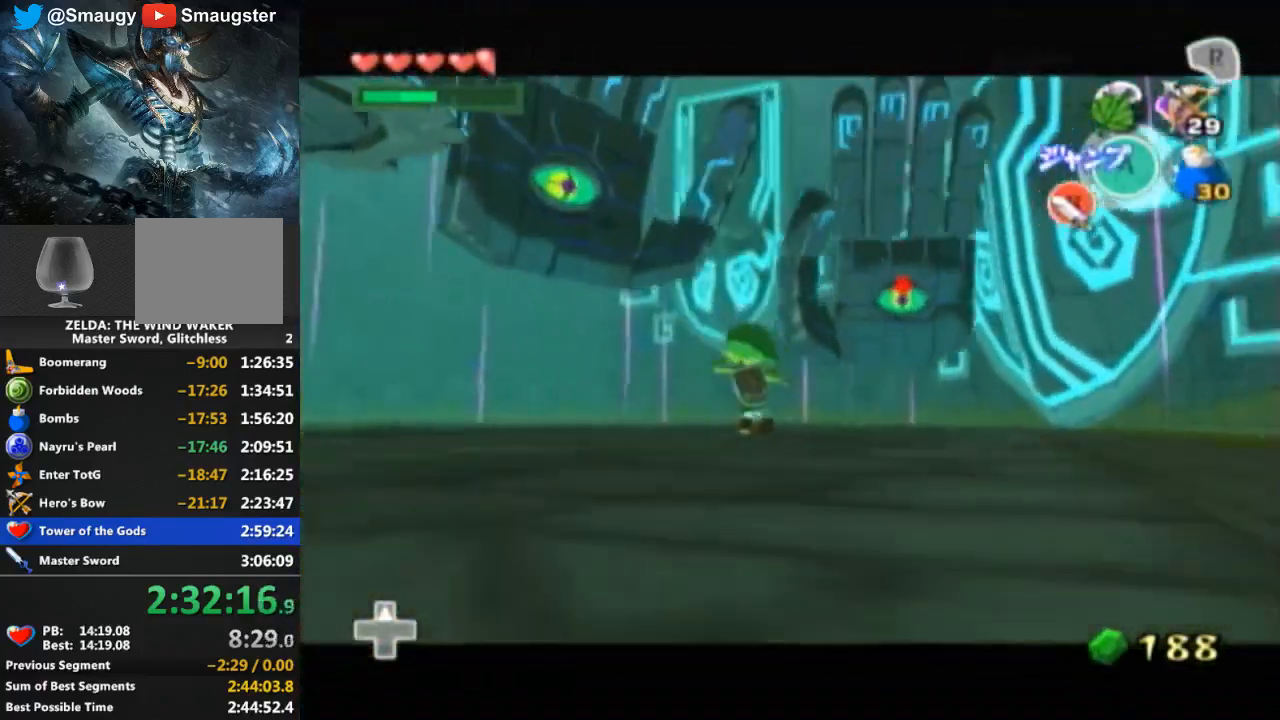
{"buttons": ["L1"], "left_stick": "up-left", "right_stick": "center", "events": [[267, "left_stick", "left"], [367, "left_stick", "up-left"]]}
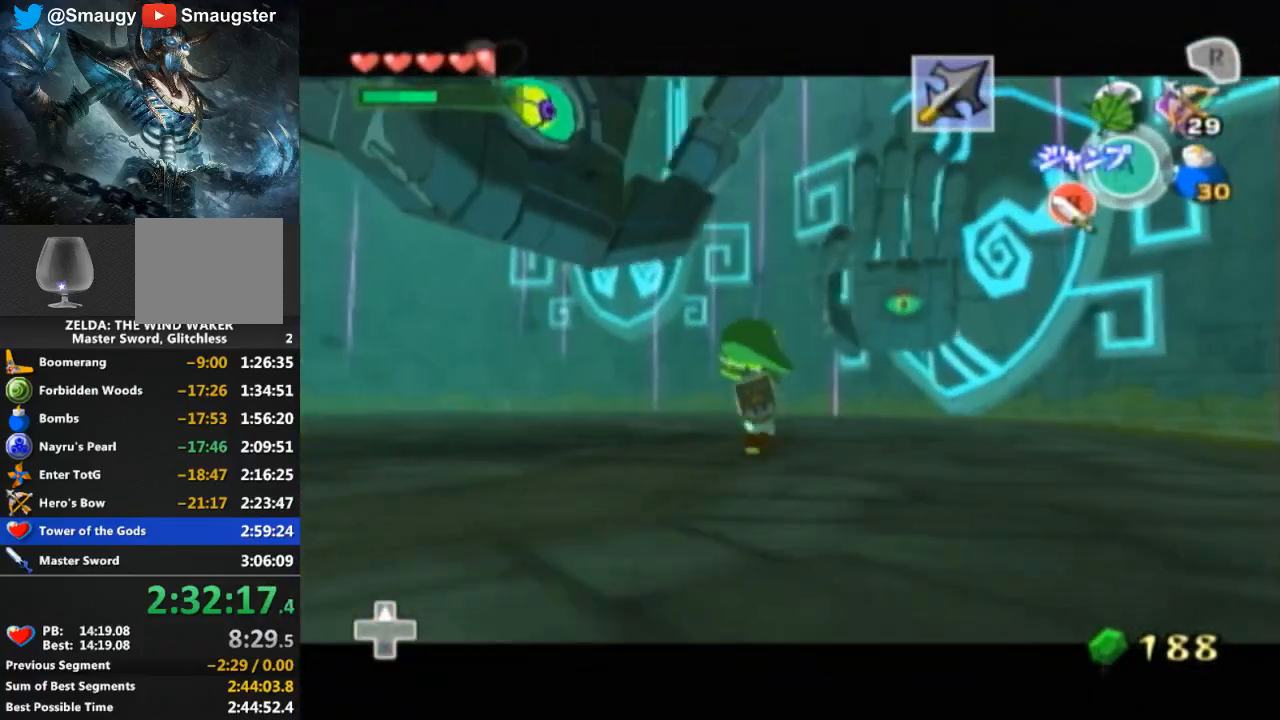
{"buttons": ["L1"], "left_stick": "up-right", "right_stick": "center", "events": [[33, "left_stick", "up"], [200, "left_stick", "up-right"]]}
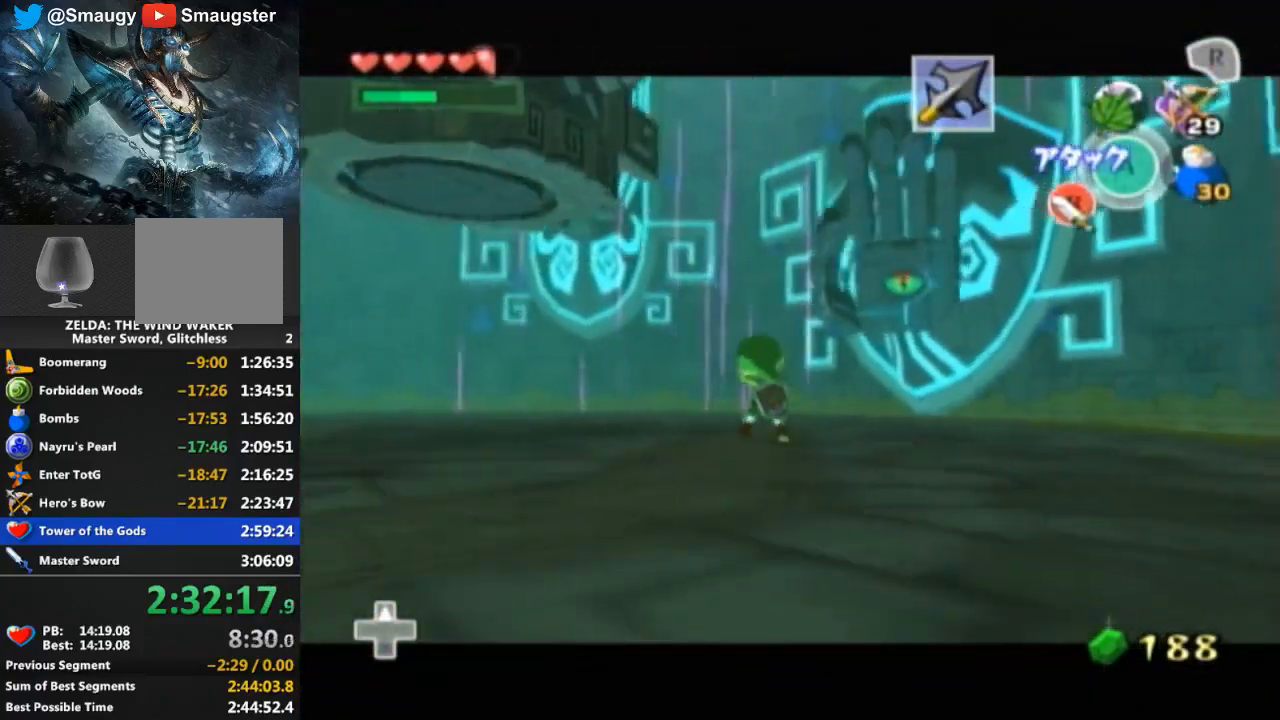
{"buttons": ["L1"], "left_stick": "center", "right_stick": "center", "events": [[167, "left_stick", "center"]]}
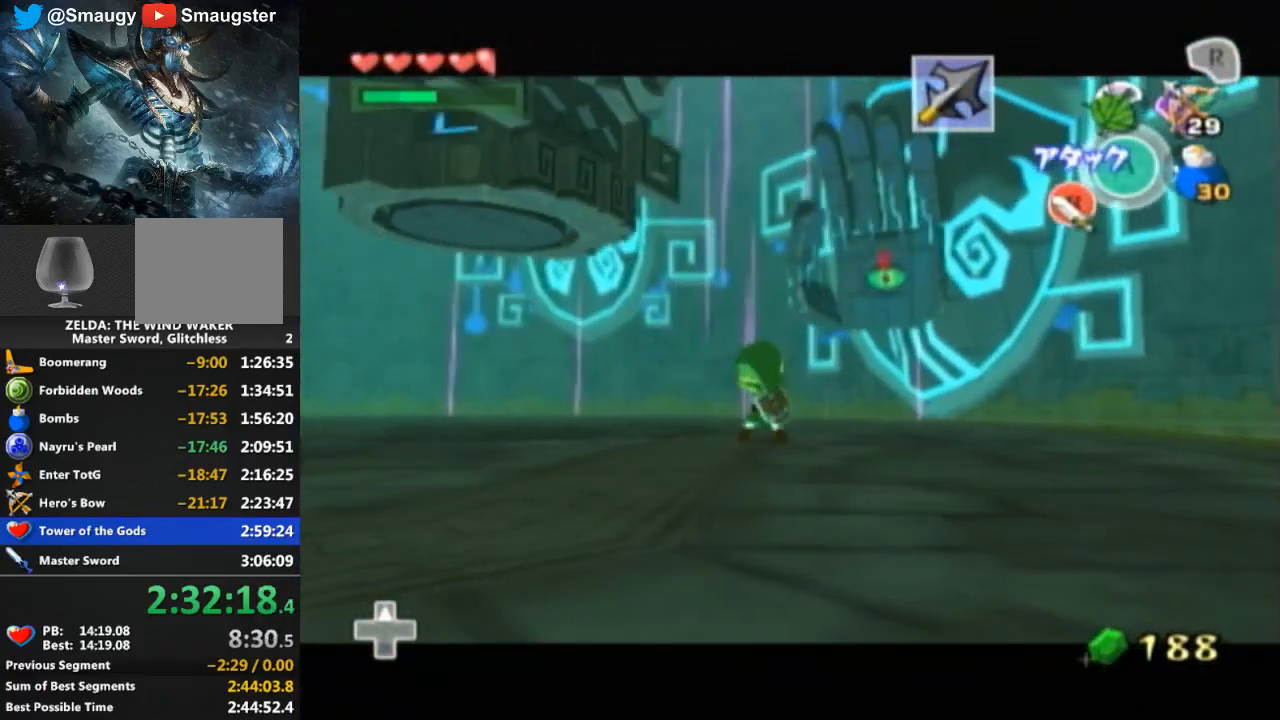
{"buttons": [], "left_stick": "left", "right_stick": "down-right", "events": [[200, "L1", "up"], [300, "right_stick", "down-right"], [333, "left_stick", "left"]]}
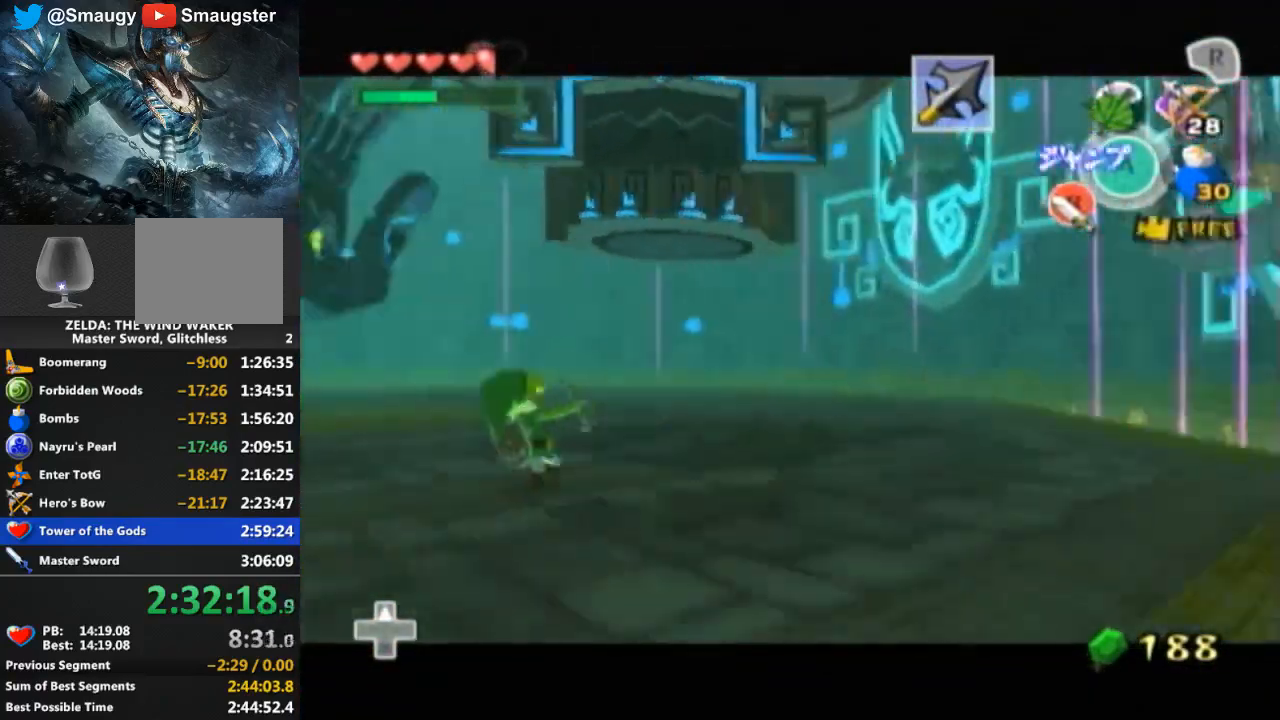
{"buttons": [], "left_stick": "up", "right_stick": "left", "events": [[133, "left_stick", "up-left"], [133, "right_stick", "center"], [300, "left_stick", "up"], [467, "right_stick", "left"]]}
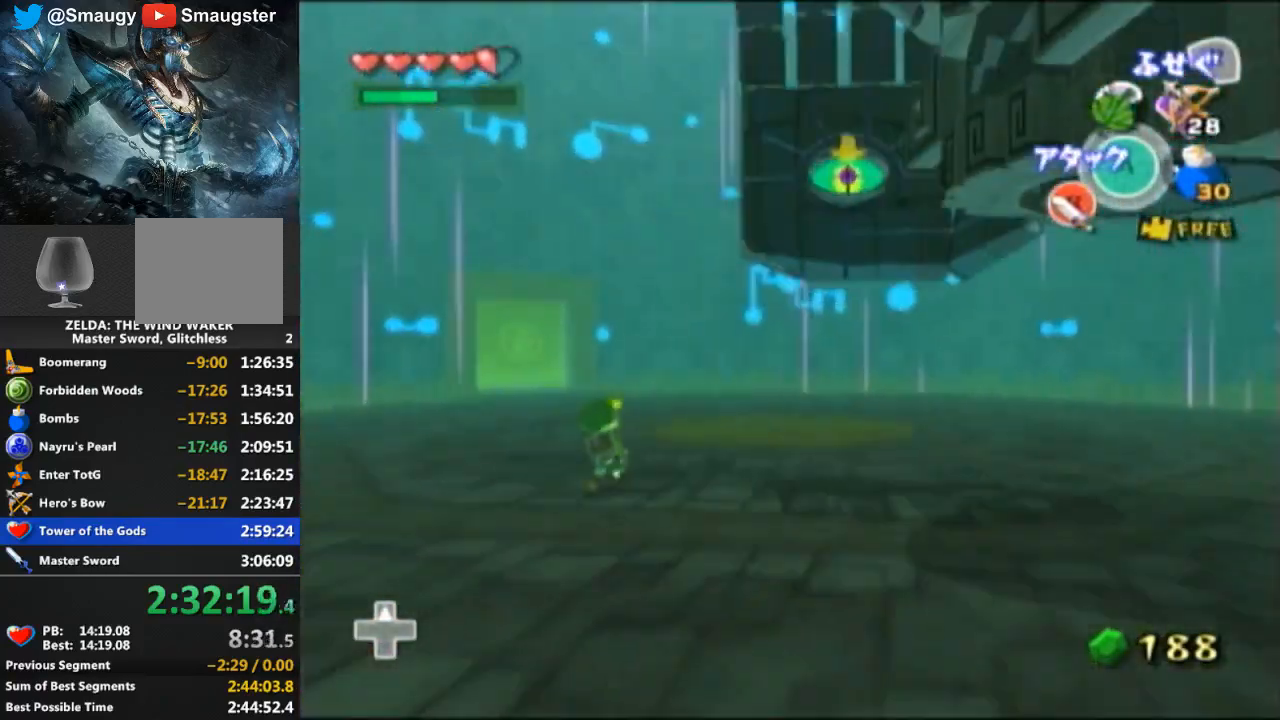
{"buttons": [], "left_stick": "down-right", "right_stick": "left", "events": [[67, "left_stick", "up-left"], [100, "right_stick", "center"], [200, "right_stick", "up-left"], [300, "left_stick", "down-right"], [333, "right_stick", "left"]]}
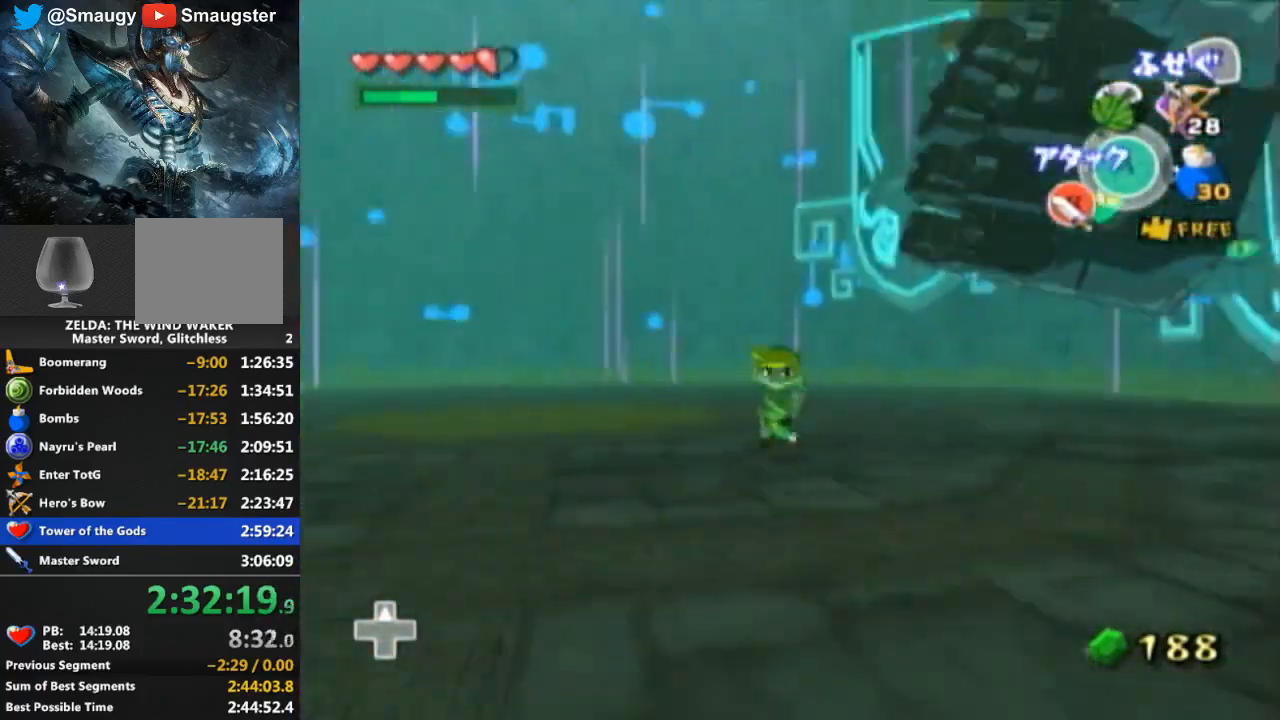
{"buttons": ["L1"], "left_stick": "down", "right_stick": "center", "events": [[200, "left_stick", "up-right"], [233, "right_stick", "center"], [300, "L1", "down"], [300, "left_stick", "center"], [433, "left_stick", "down"]]}
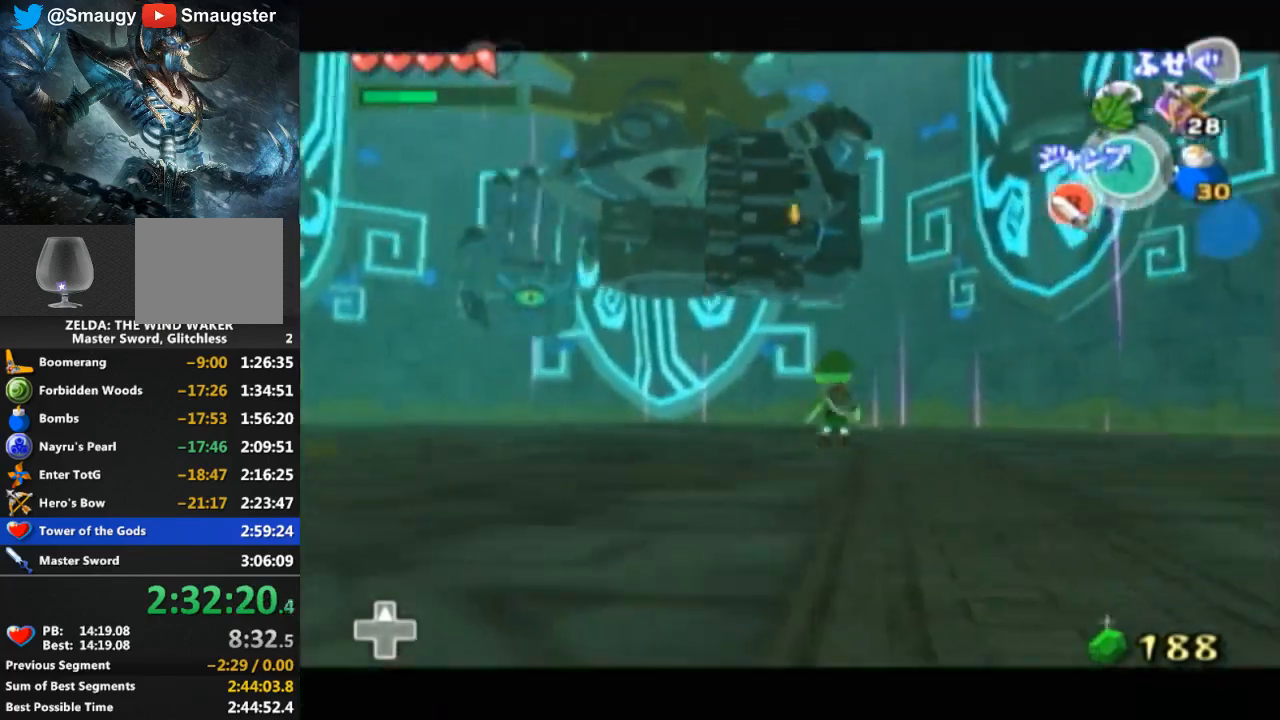
{"buttons": ["L1"], "left_stick": "down", "right_stick": "center", "events": [[100, "left_stick", "down-right"], [367, "left_stick", "down"]]}
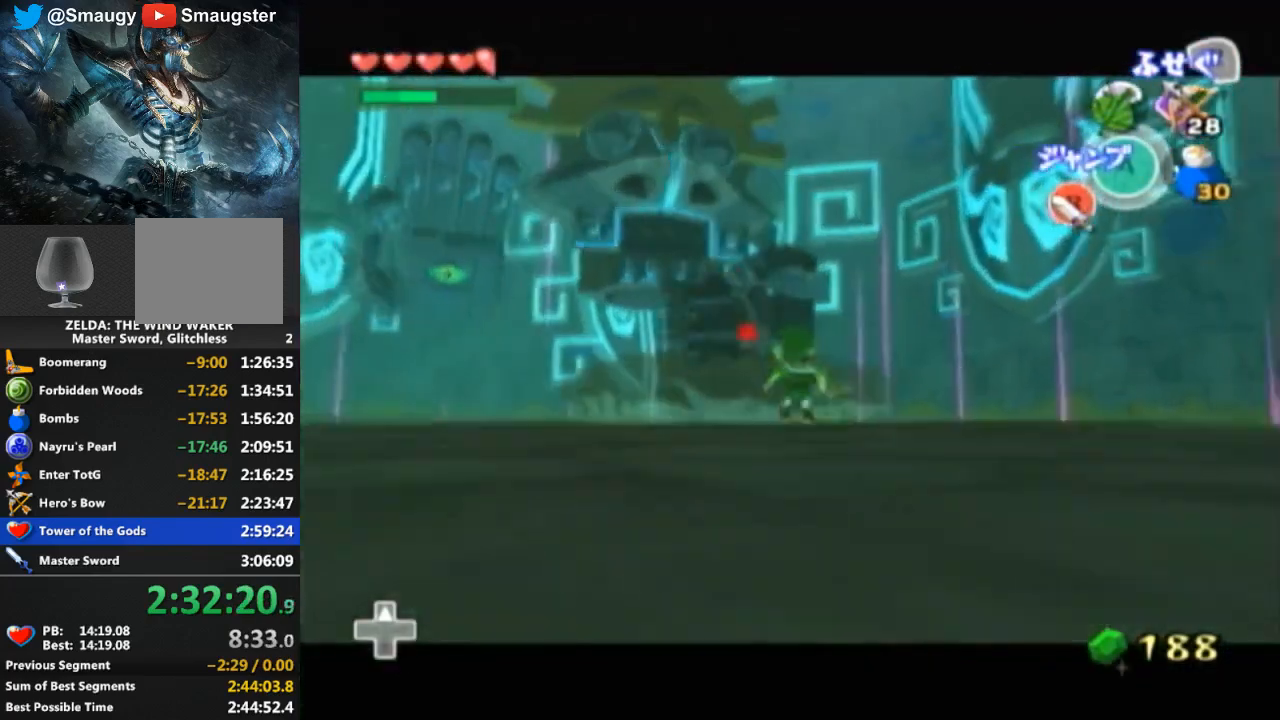
{"buttons": [], "left_stick": "left", "right_stick": "center", "events": [[33, "left_stick", "down-left"], [267, "left_stick", "left"], [300, "right_stick", "down-right"], [400, "L1", "up"], [467, "right_stick", "center"]]}
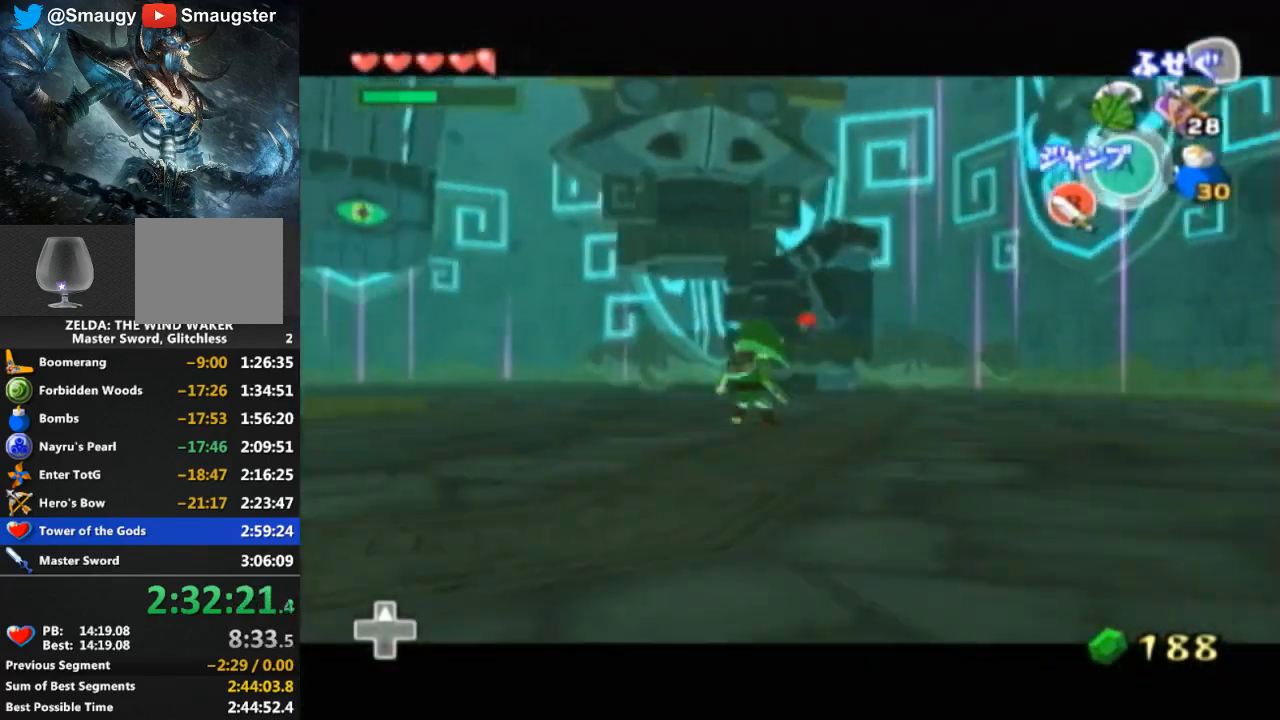
{"buttons": ["L1"], "left_stick": "up-left", "right_stick": "center", "events": [[33, "L1", "down"], [433, "left_stick", "up-left"]]}
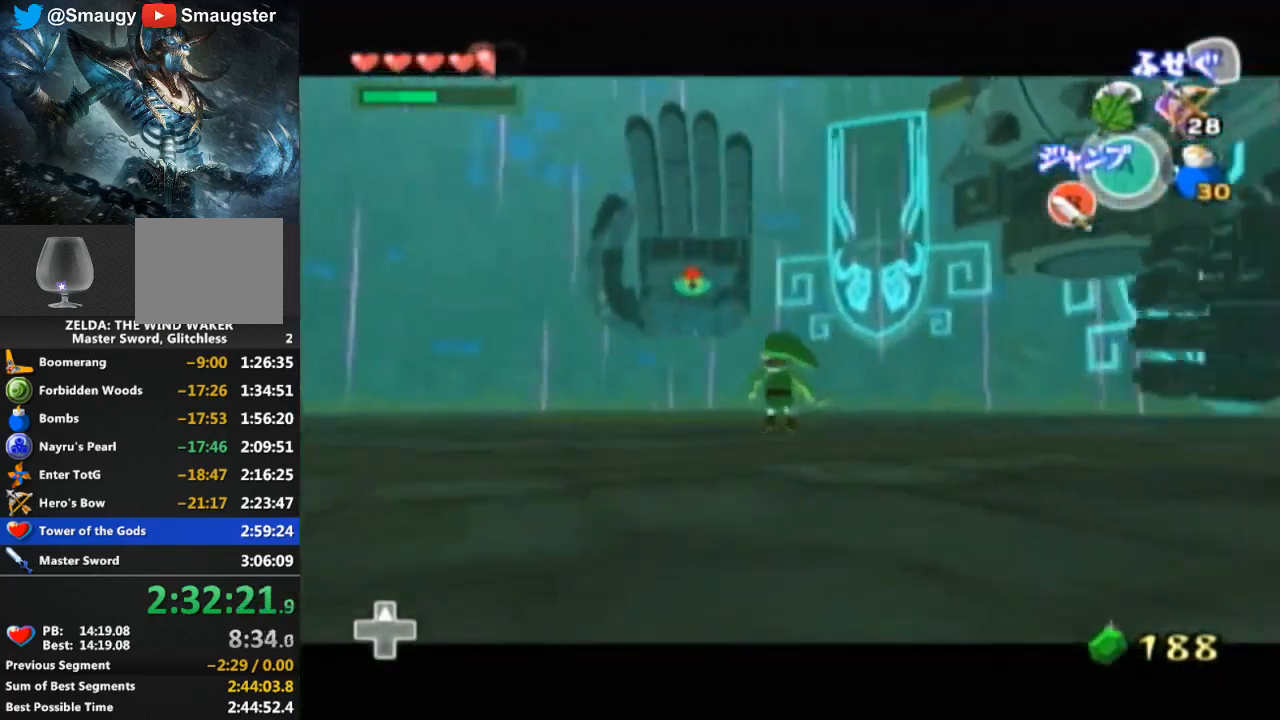
{"buttons": ["L1"], "left_stick": "down-left", "right_stick": "center", "events": [[333, "left_stick", "center"], [400, "left_stick", "down-left"]]}
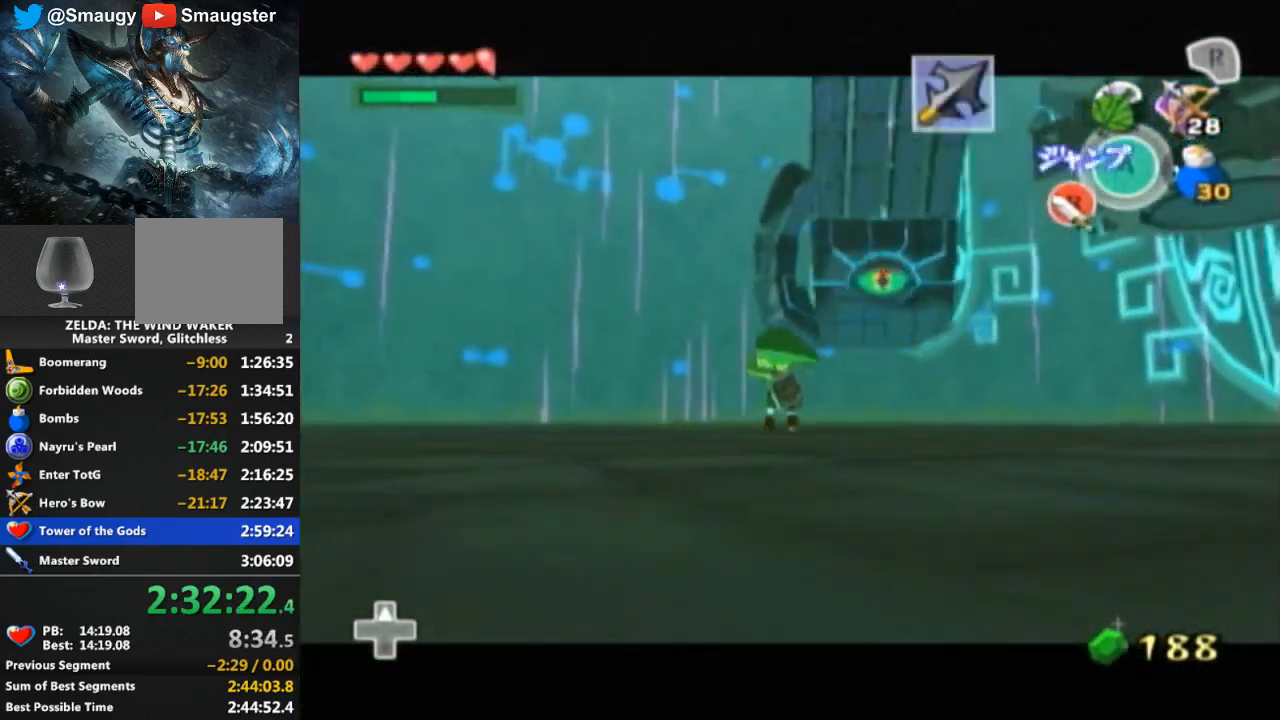
{"buttons": ["L1"], "left_stick": "up", "right_stick": "center", "events": [[133, "left_stick", "down-right"], [300, "left_stick", "up-right"], [433, "left_stick", "up"]]}
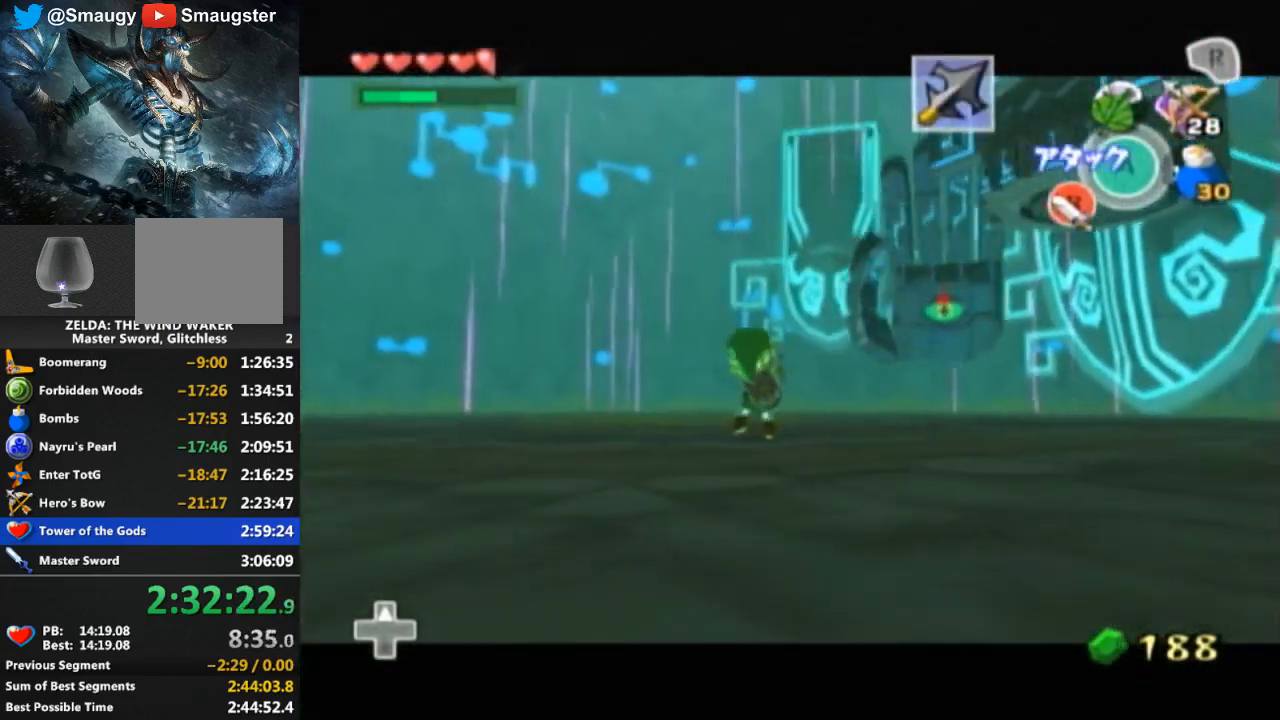
{"buttons": ["L1"], "left_stick": "up", "right_stick": "center", "events": []}
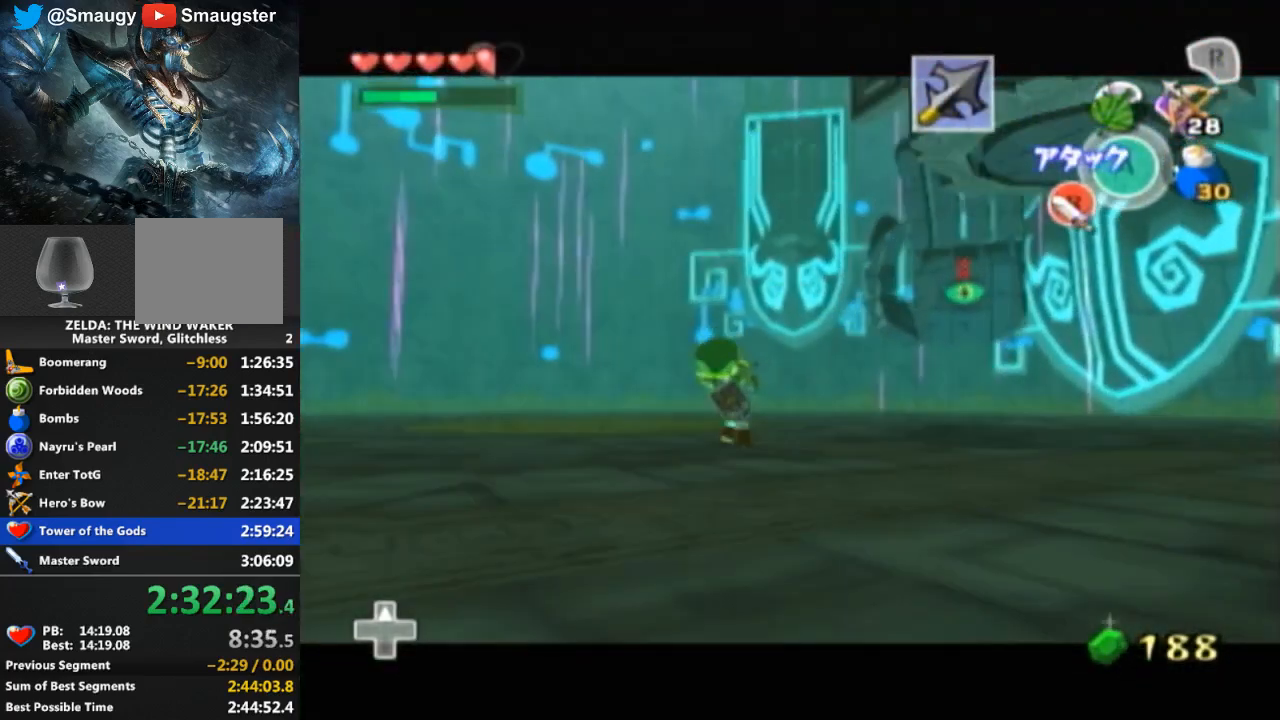
{"buttons": ["L1"], "left_stick": "center", "right_stick": "center", "events": [[167, "left_stick", "up-left"], [400, "left_stick", "center"]]}
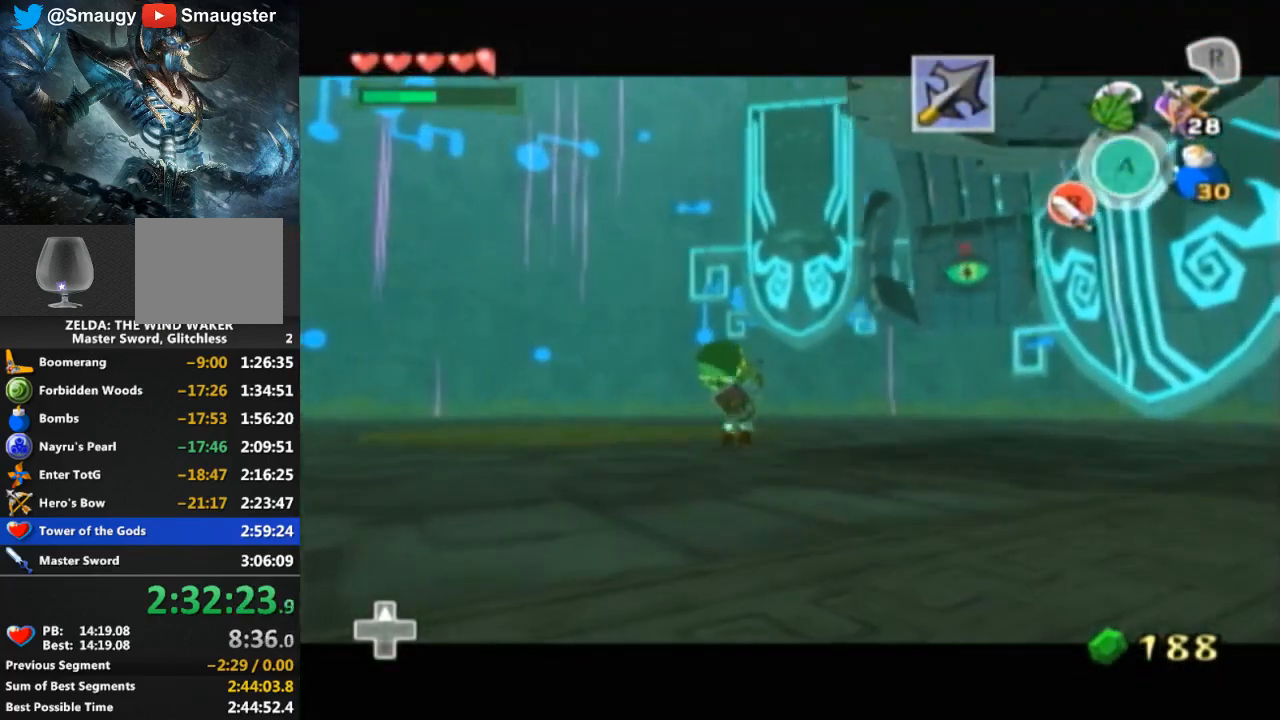
{"buttons": [], "left_stick": "down-right", "right_stick": "left", "events": [[367, "right_stick", "left"], [400, "L1", "up"], [400, "left_stick", "down"], [500, "left_stick", "down-right"]]}
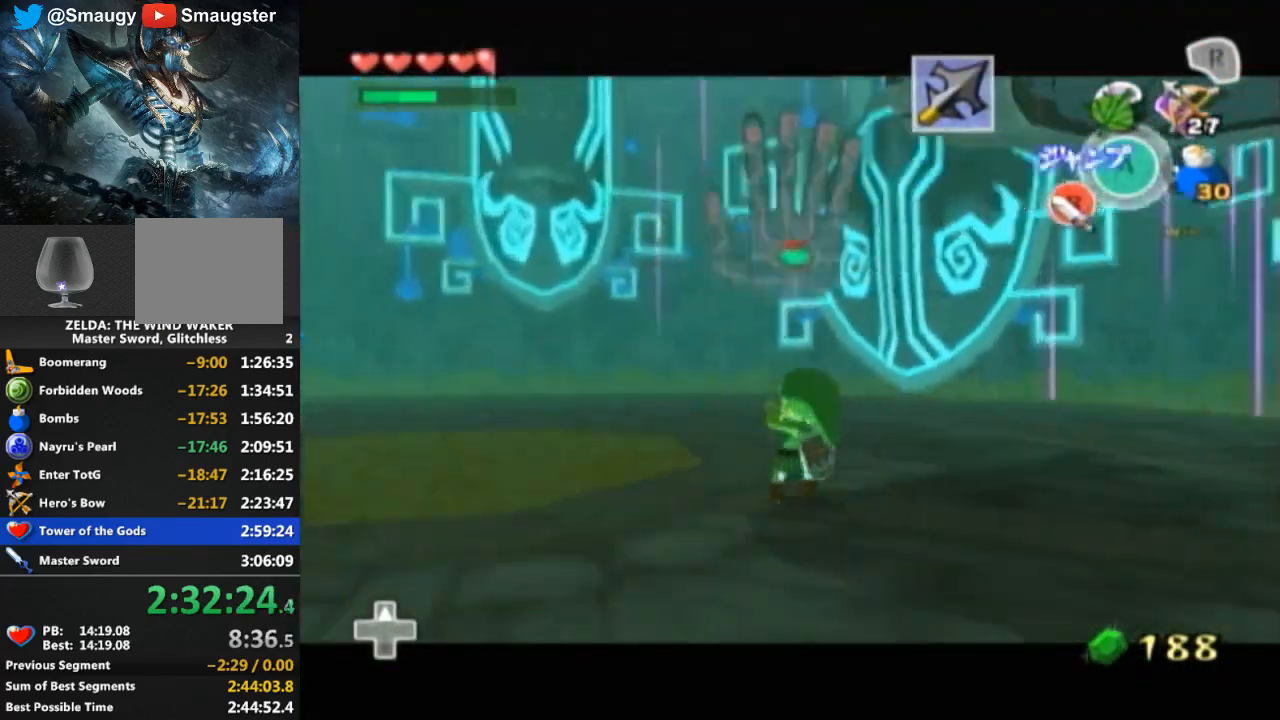
{"buttons": [], "left_stick": "down-right", "right_stick": "center", "events": [[133, "right_stick", "center"]]}
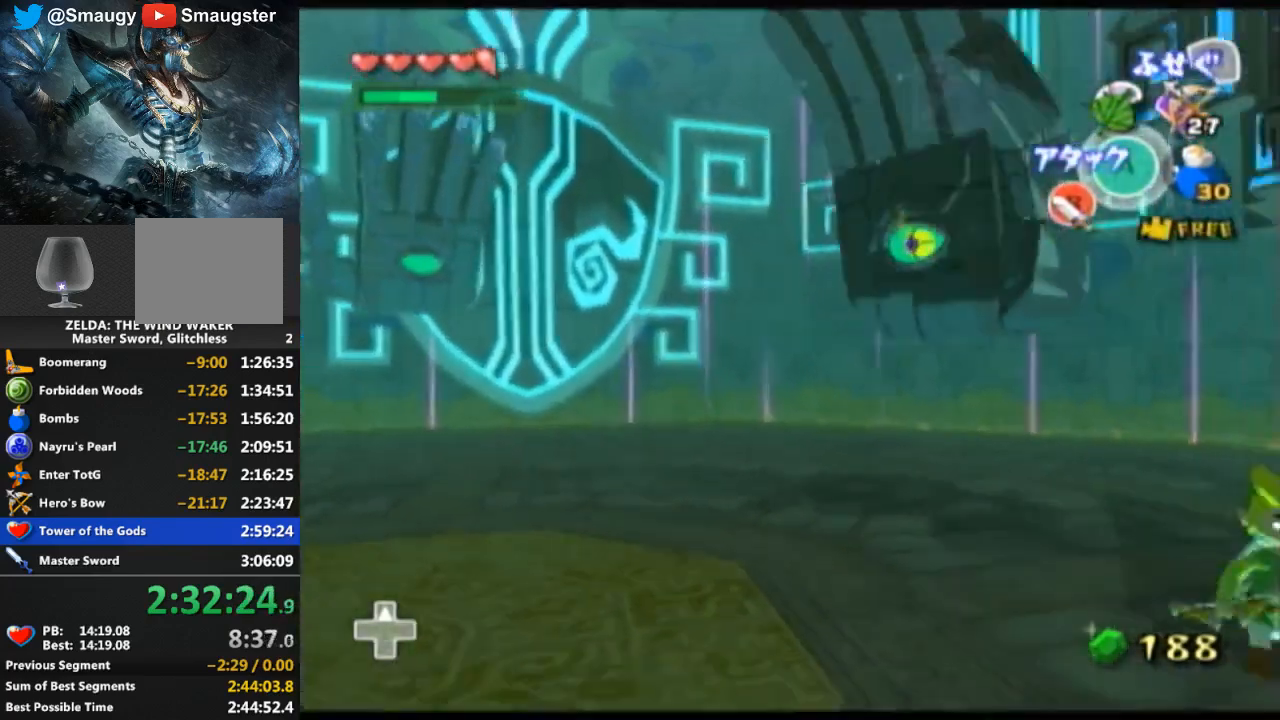
{"buttons": [], "left_stick": "up-left", "right_stick": "center", "events": [[167, "left_stick", "down"], [267, "left_stick", "down-left"], [433, "left_stick", "up-left"]]}
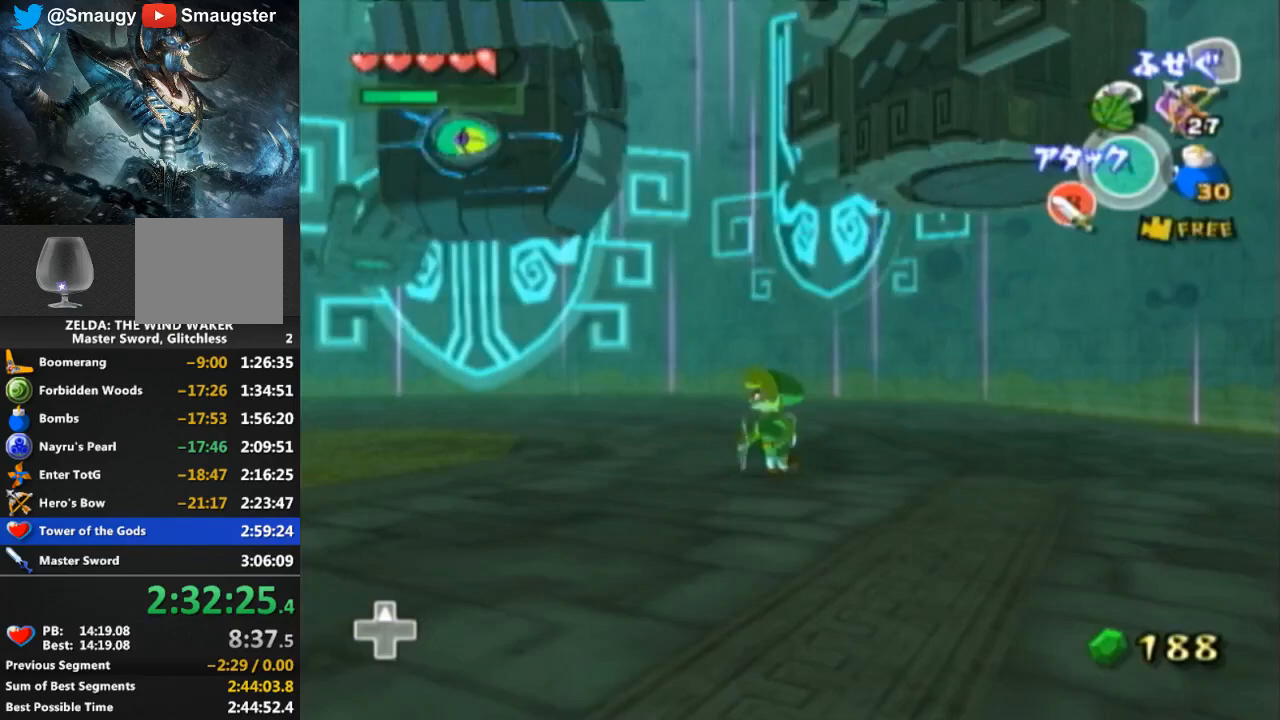
{"buttons": ["L1"], "left_stick": "down-right", "right_stick": "center", "events": [[100, "L1", "down"], [100, "left_stick", "center"], [233, "left_stick", "down-right"]]}